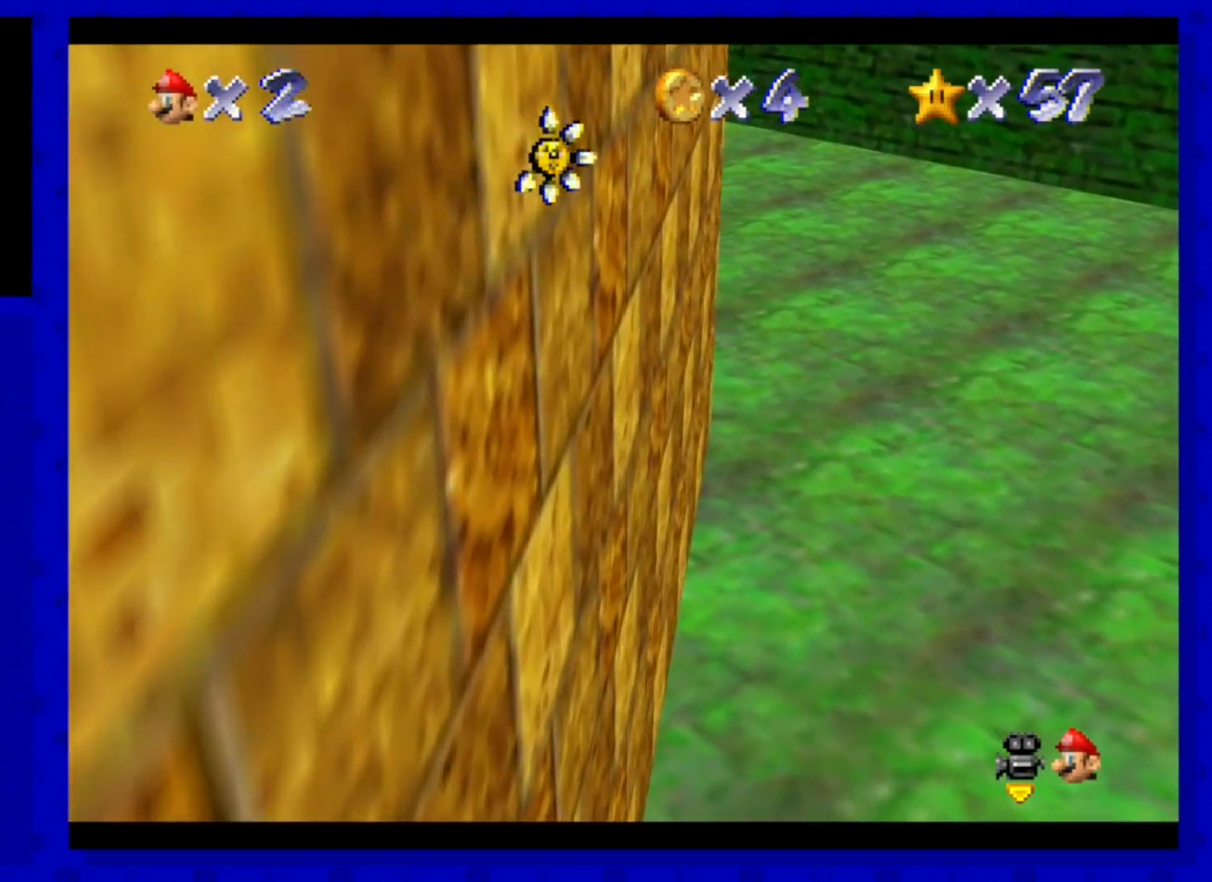
Gameplay with a controller (Nintendo layout); each line is a JSON object with the inputs held at the frame after it. "events" lists button and stick changes between this image and that frame as [ms after this image, input, new state], when the widget could be followed in between. Not read: L3 R3 START.
{"buttons": ["C_LEFT"], "left_stick": "left", "events": [[40, "C_RIGHT", "down"], [120, "left_stick", "center"], [160, "C_RIGHT", "up"], [280, "left_stick", "left"], [520, "C_LEFT", "down"]]}
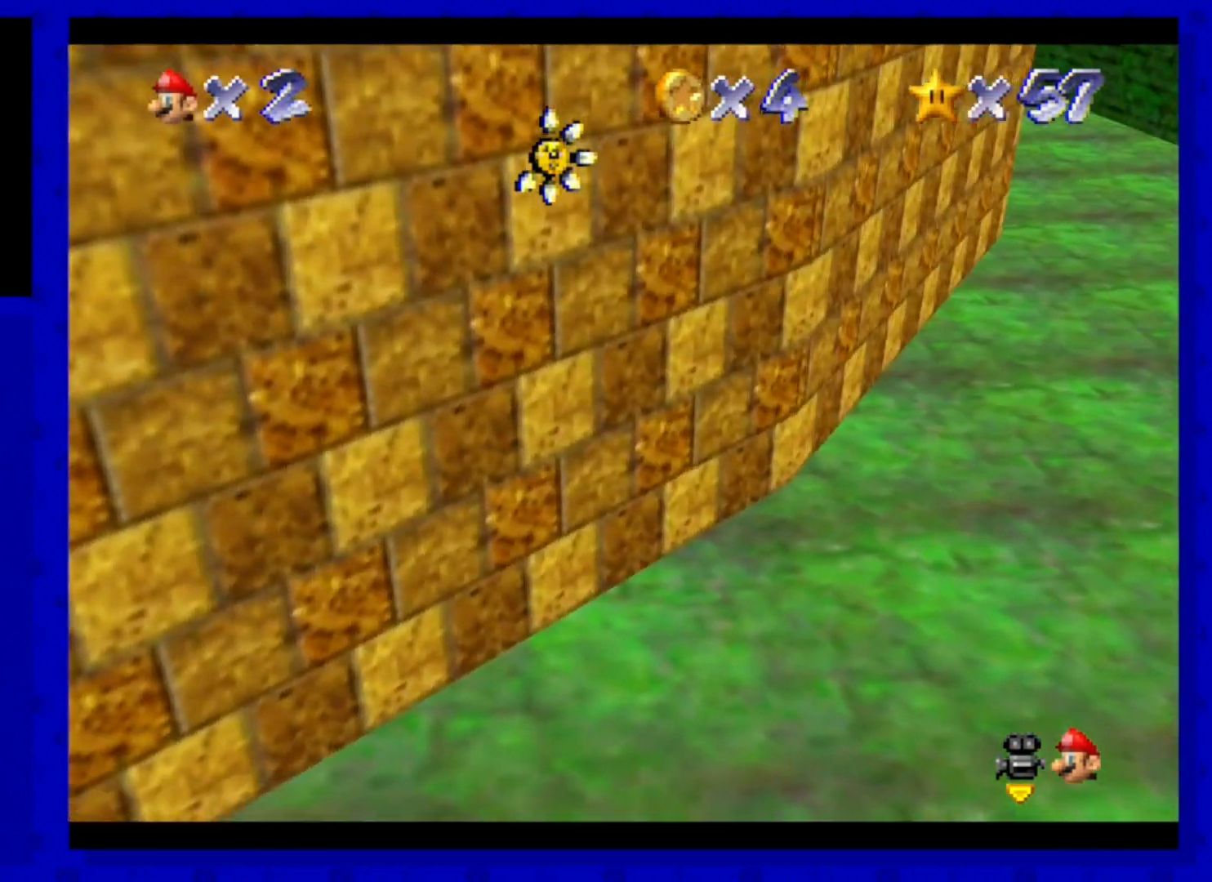
{"buttons": [], "left_stick": "down-left", "events": [[160, "C_LEFT", "up"], [280, "C_LEFT", "down"], [440, "C_LEFT", "up"], [480, "left_stick", "down-left"]]}
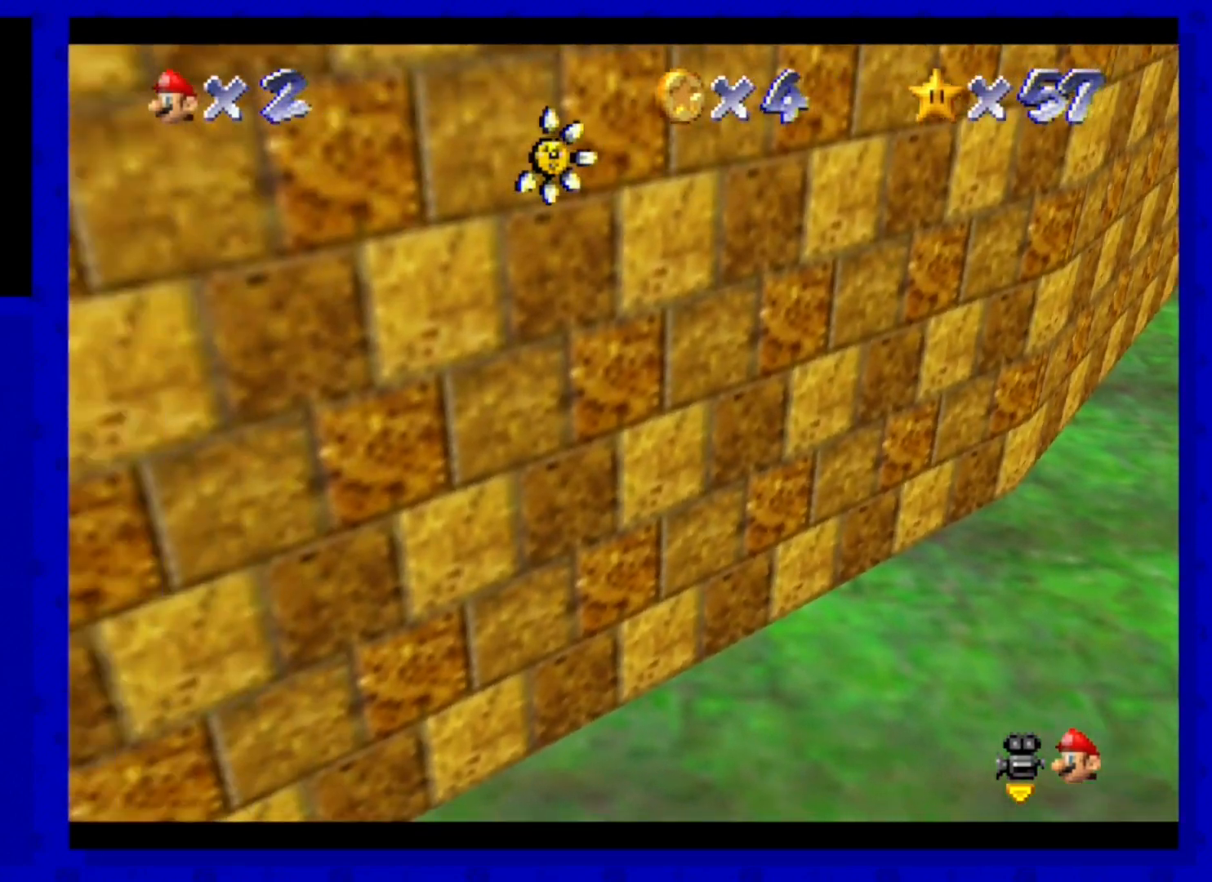
{"buttons": [], "left_stick": "down", "events": [[120, "C_LEFT", "down"], [240, "C_LEFT", "up"], [240, "left_stick", "down"]]}
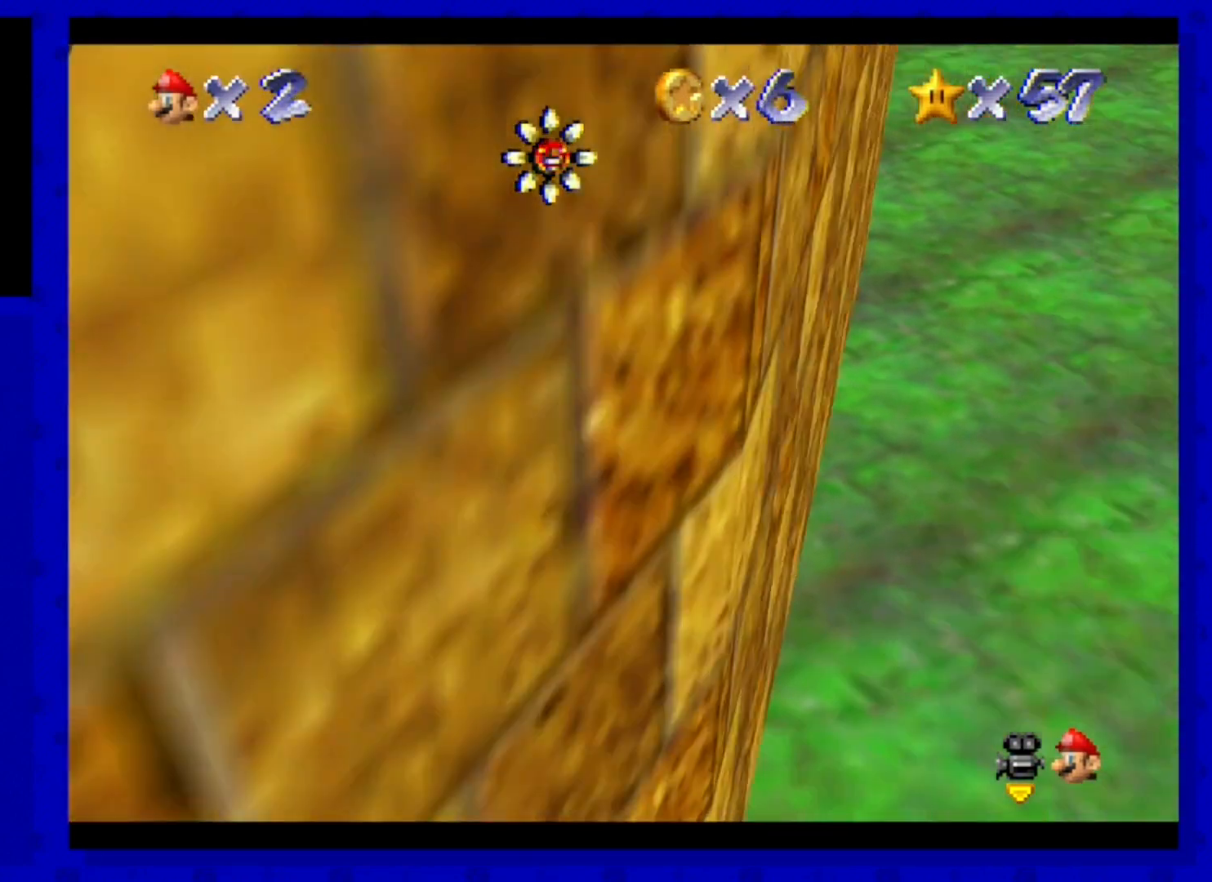
{"buttons": [], "left_stick": "up", "events": [[80, "left_stick", "right"], [320, "left_stick", "up-right"], [440, "left_stick", "up"]]}
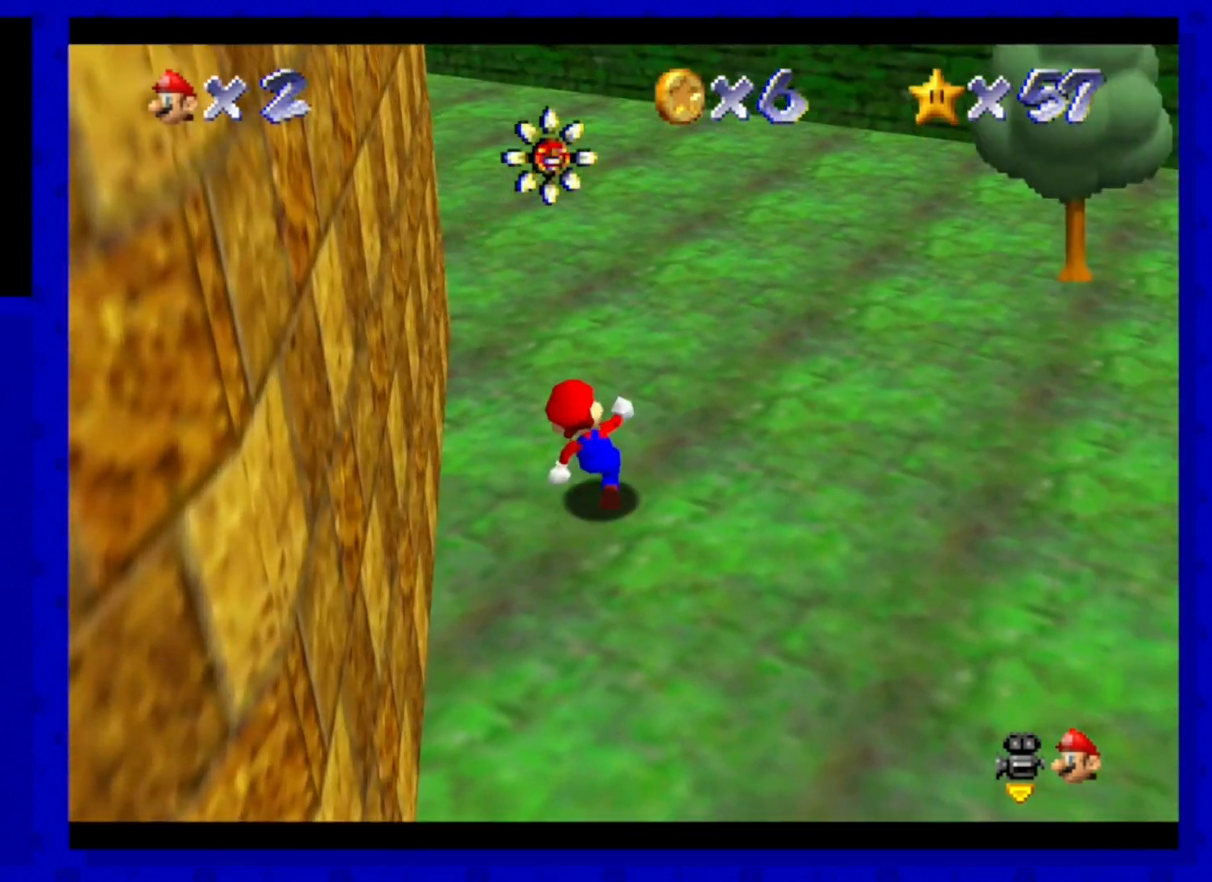
{"buttons": ["Z"], "left_stick": "up", "events": [[280, "Z", "down"], [320, "A", "down"], [440, "A", "up"]]}
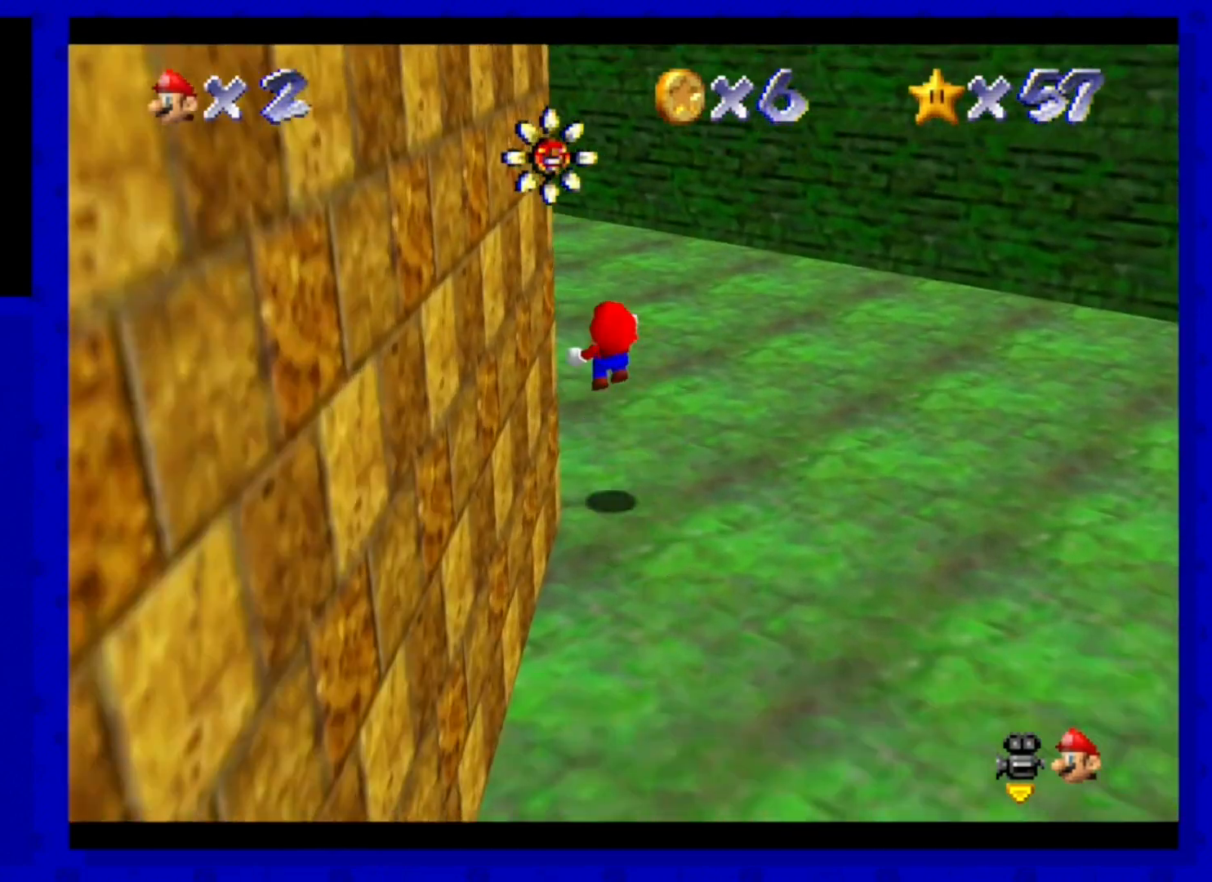
{"buttons": [], "left_stick": "up", "events": [[40, "Z", "up"], [40, "left_stick", "up-left"], [280, "C_RIGHT", "down"], [280, "left_stick", "up"], [440, "C_RIGHT", "up"]]}
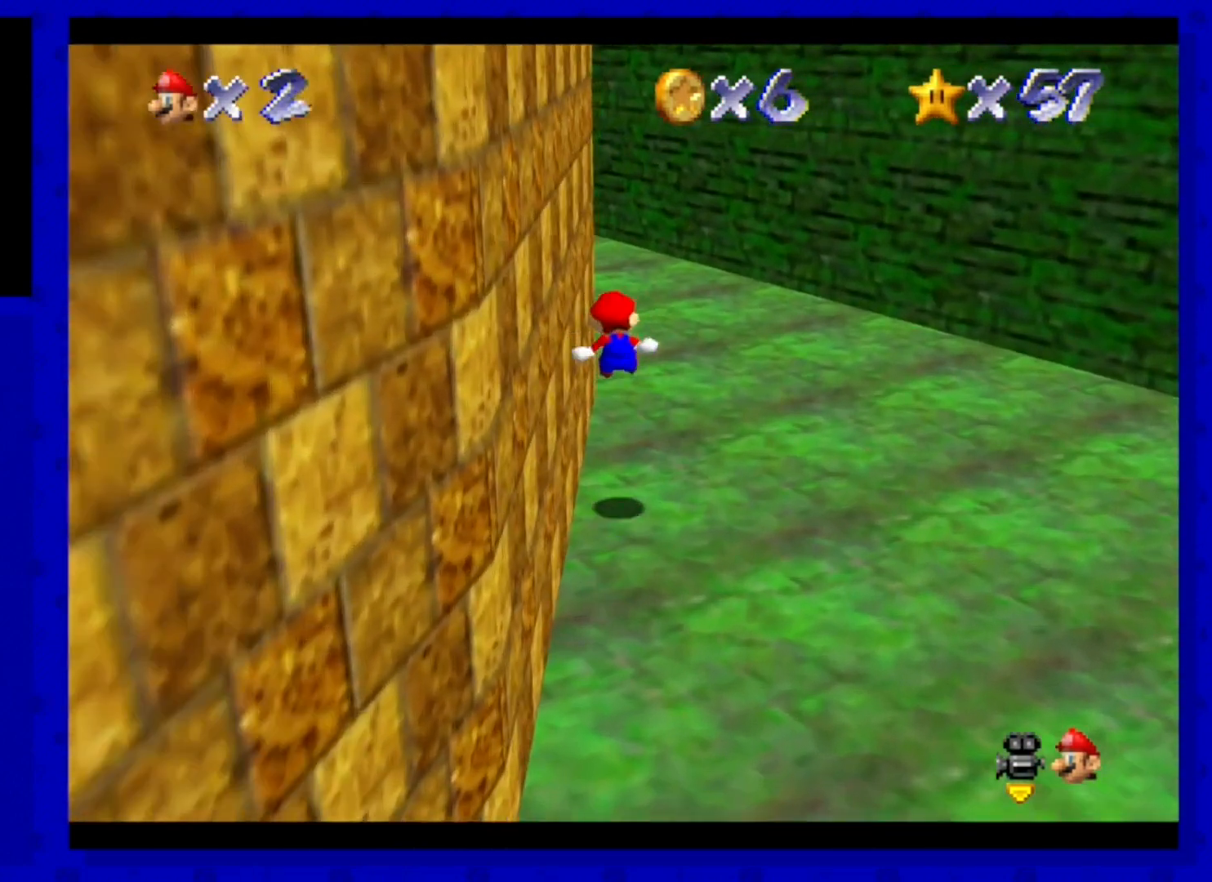
{"buttons": [], "left_stick": "up", "events": [[40, "C_RIGHT", "down"], [160, "left_stick", "up-right"], [240, "C_RIGHT", "up"], [320, "C_RIGHT", "down"], [520, "C_RIGHT", "up"], [520, "left_stick", "up"]]}
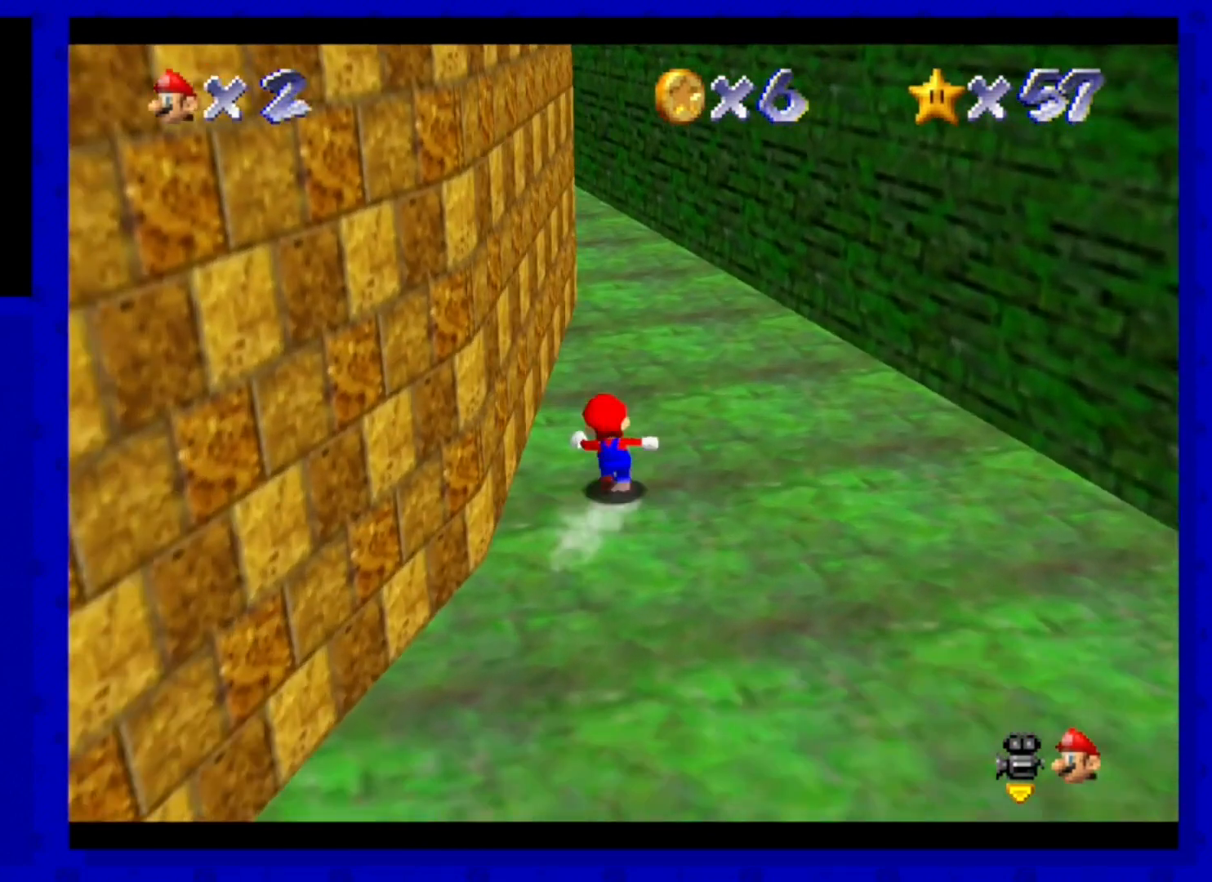
{"buttons": [], "left_stick": "up-right", "events": [[200, "B", "down"], [280, "left_stick", "up-right"], [320, "B", "up"]]}
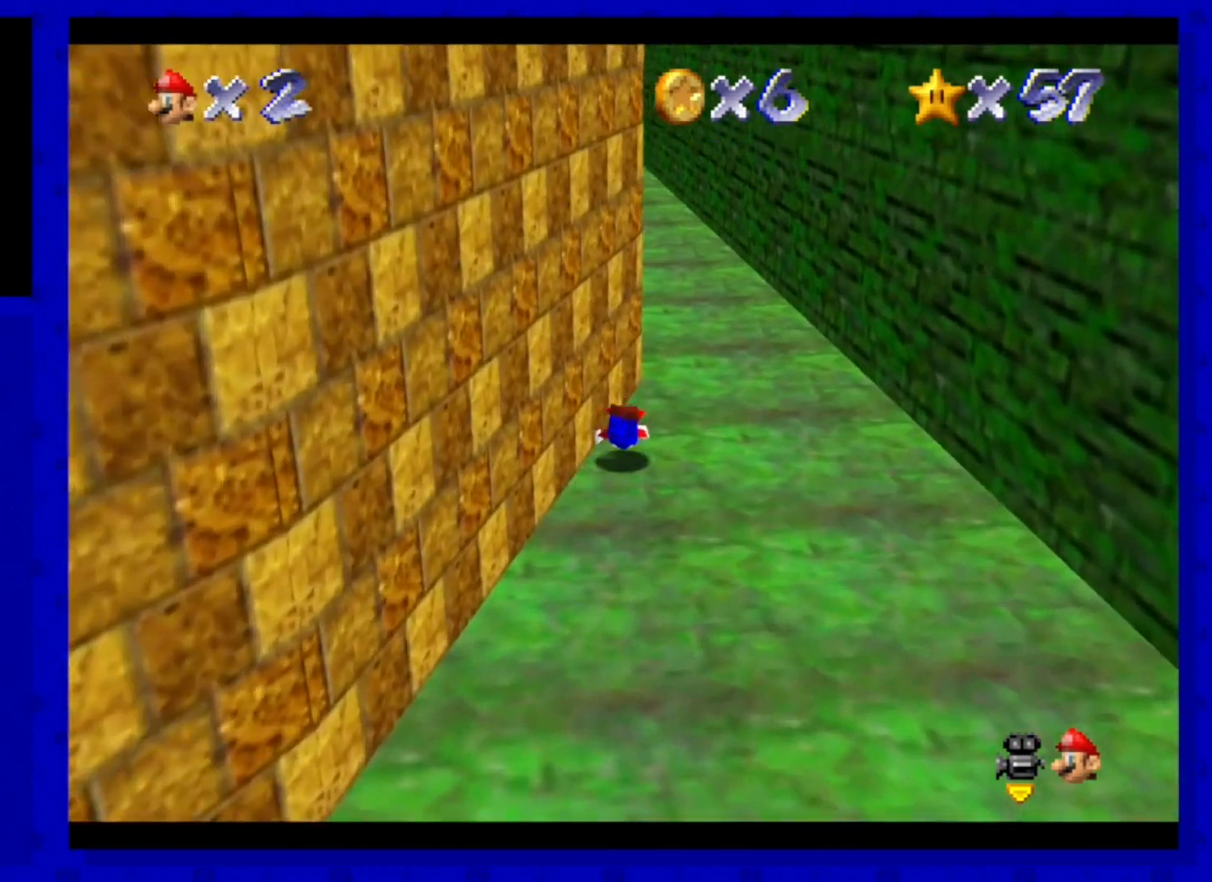
{"buttons": ["C_RIGHT"], "left_stick": "up", "events": [[40, "left_stick", "up"], [120, "A", "down"], [240, "A", "up"], [480, "C_RIGHT", "down"]]}
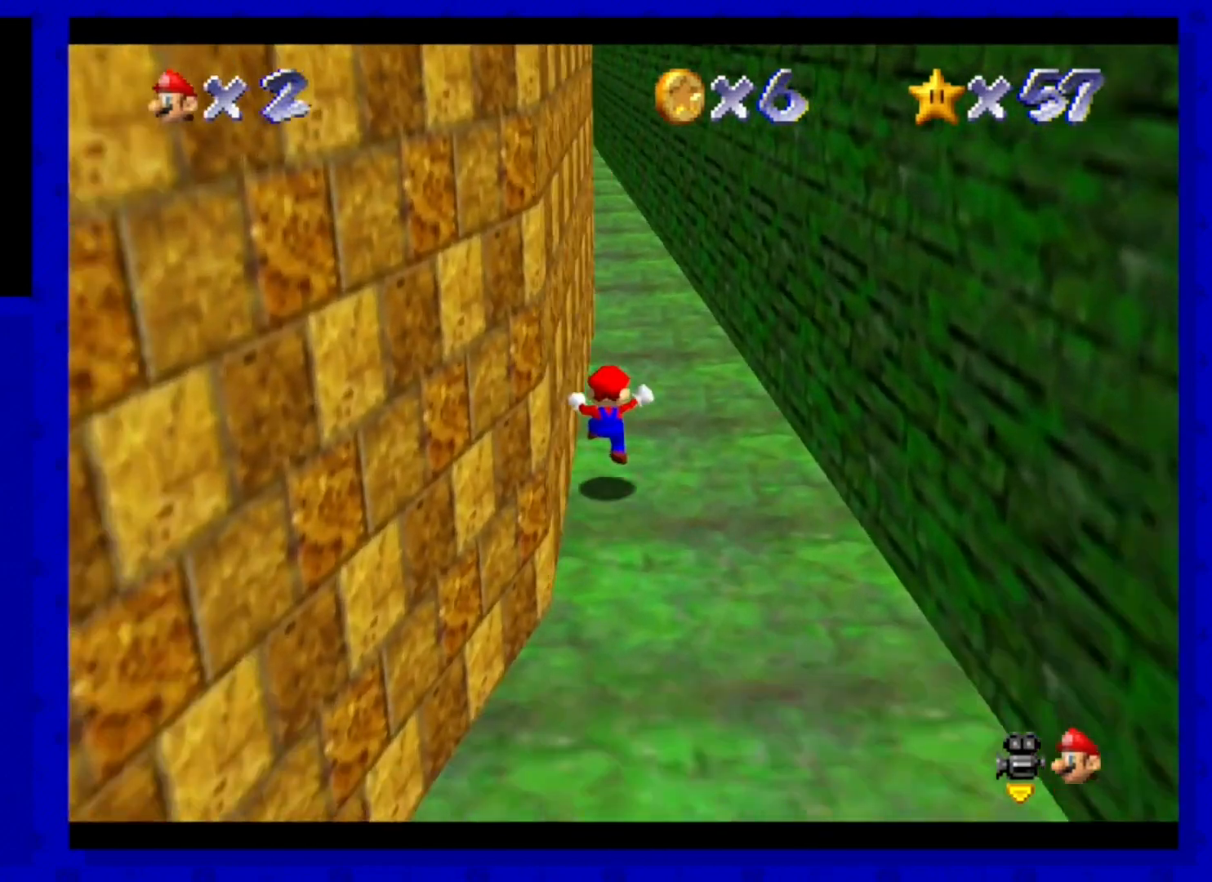
{"buttons": [], "left_stick": "up", "events": [[120, "C_RIGHT", "up"], [320, "B", "down"], [480, "B", "up"]]}
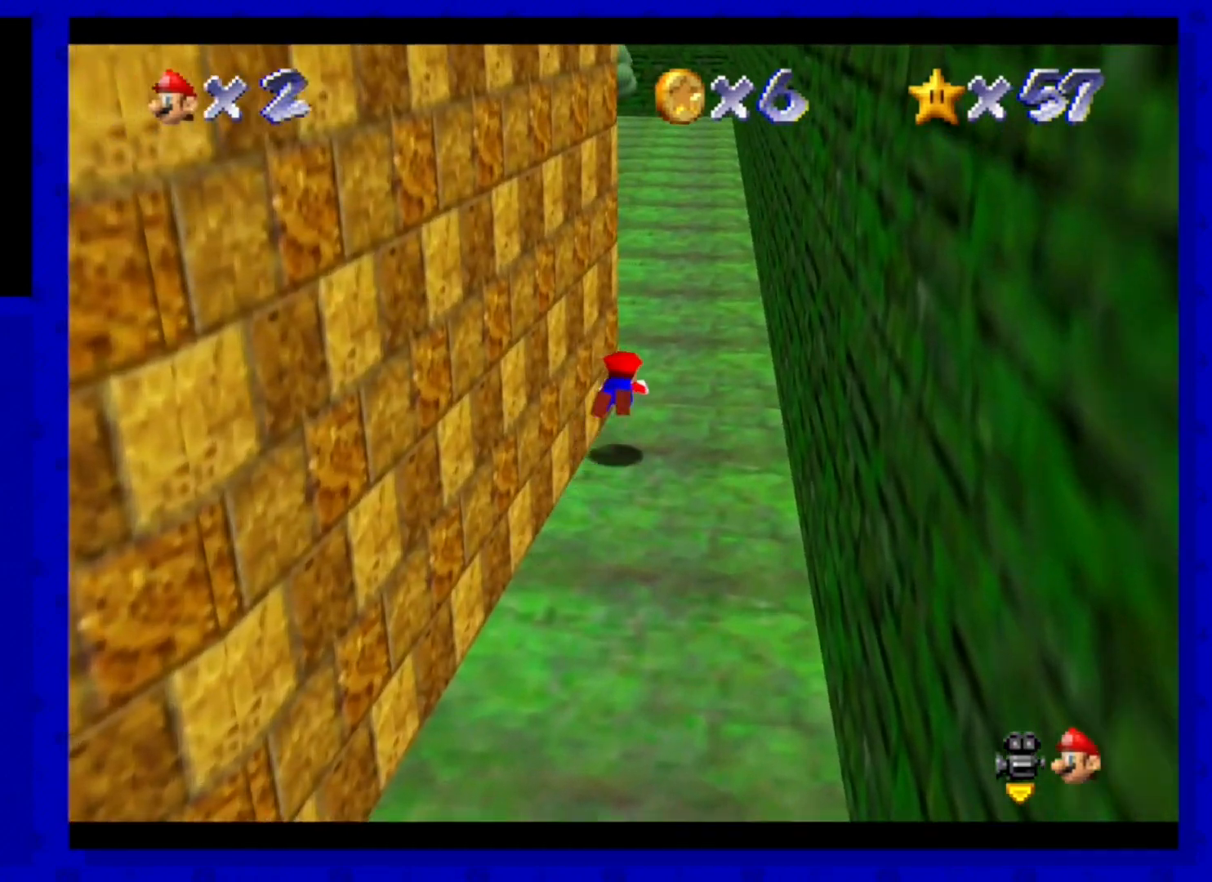
{"buttons": [], "left_stick": "up-left", "events": [[240, "A", "down"], [320, "A", "up"], [320, "left_stick", "up-left"]]}
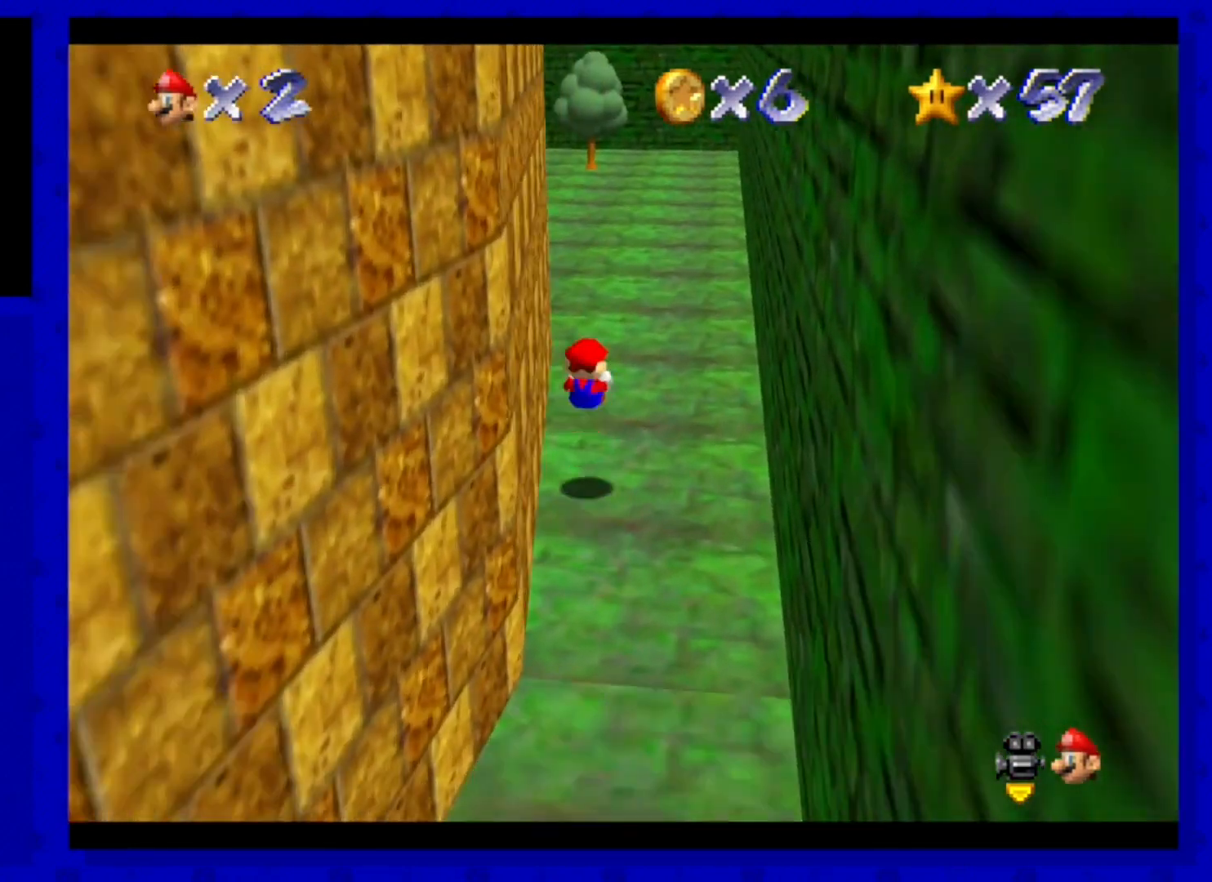
{"buttons": [], "left_stick": "up", "events": [[120, "C_RIGHT", "down"], [280, "C_RIGHT", "up"], [280, "left_stick", "up"]]}
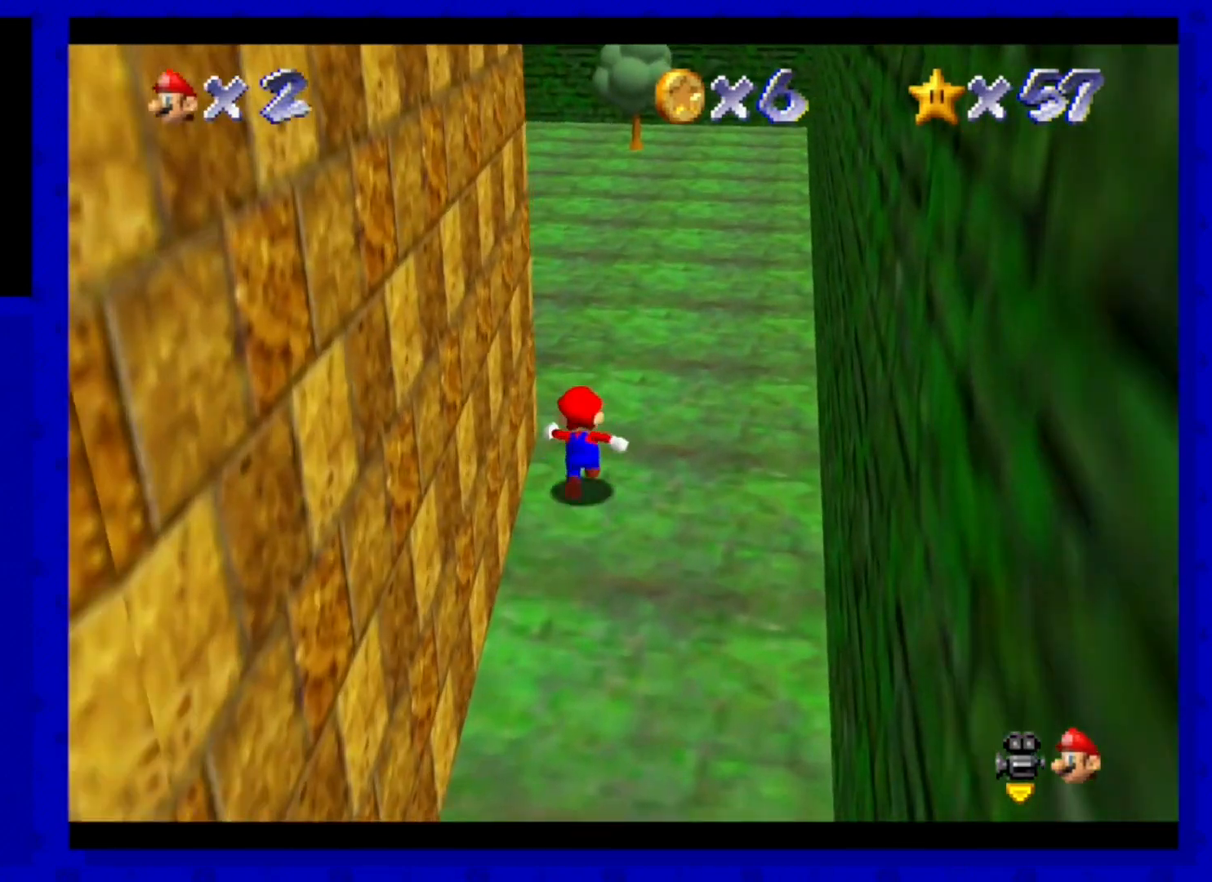
{"buttons": [], "left_stick": "up-left", "events": [[320, "B", "down"], [440, "B", "up"], [520, "left_stick", "up-left"]]}
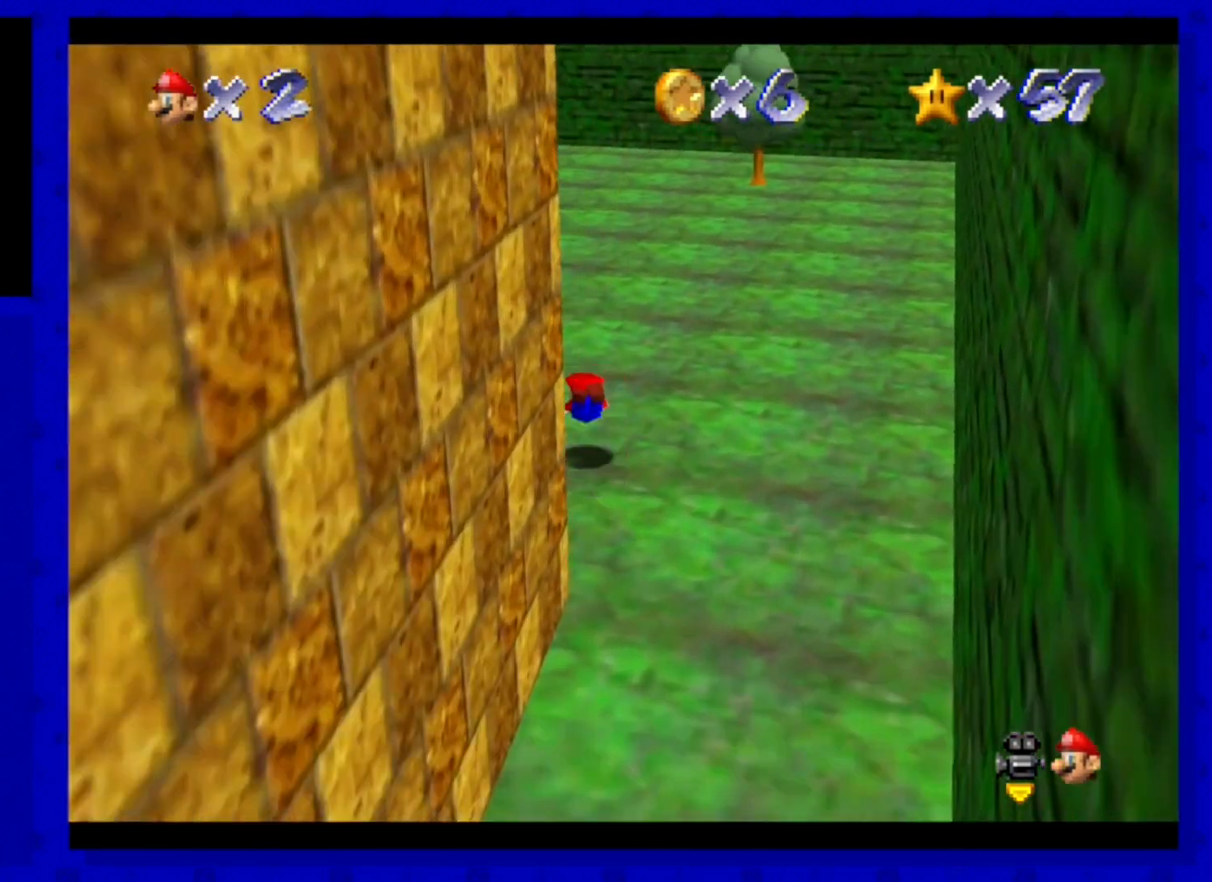
{"buttons": [], "left_stick": "up-left", "events": [[200, "A", "down"], [320, "A", "up"]]}
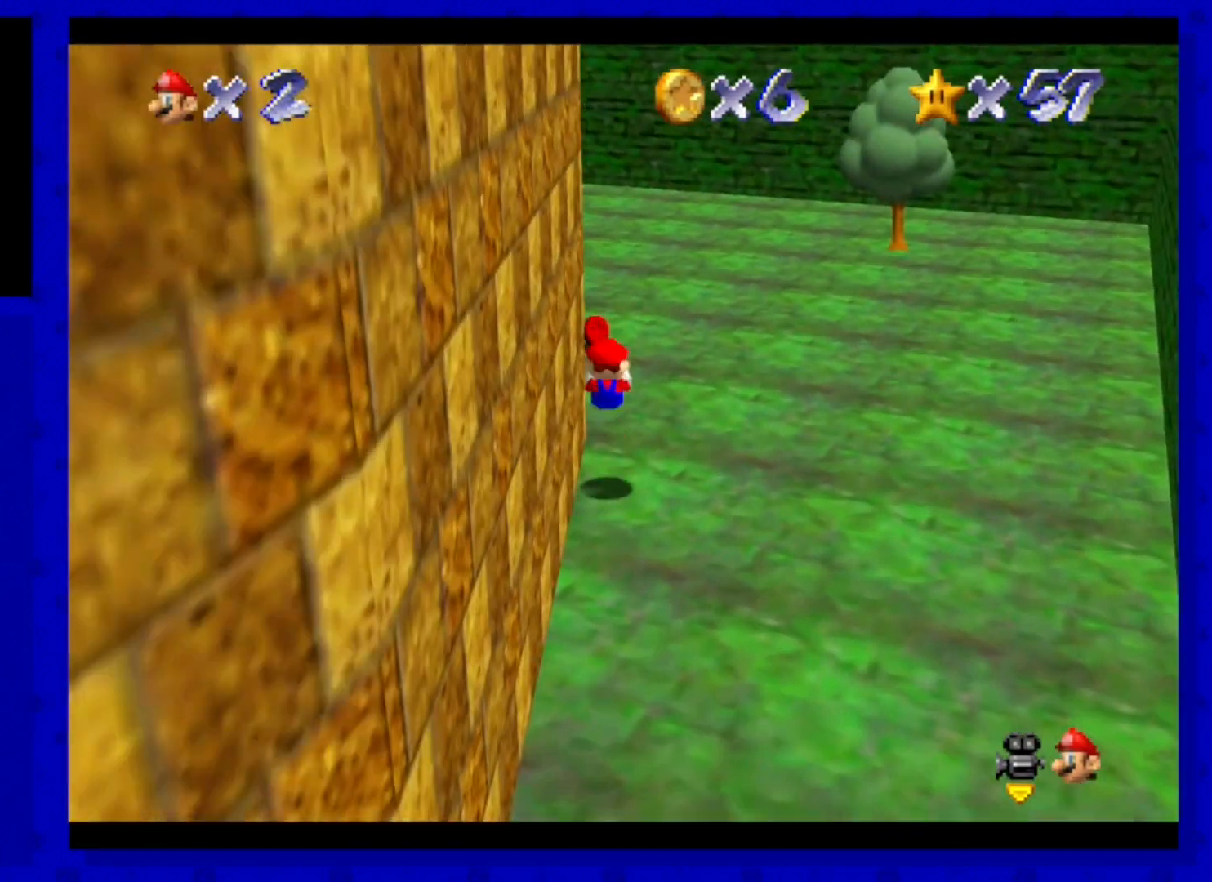
{"buttons": [], "left_stick": "up", "events": [[80, "left_stick", "up"], [320, "B", "down"], [480, "B", "up"]]}
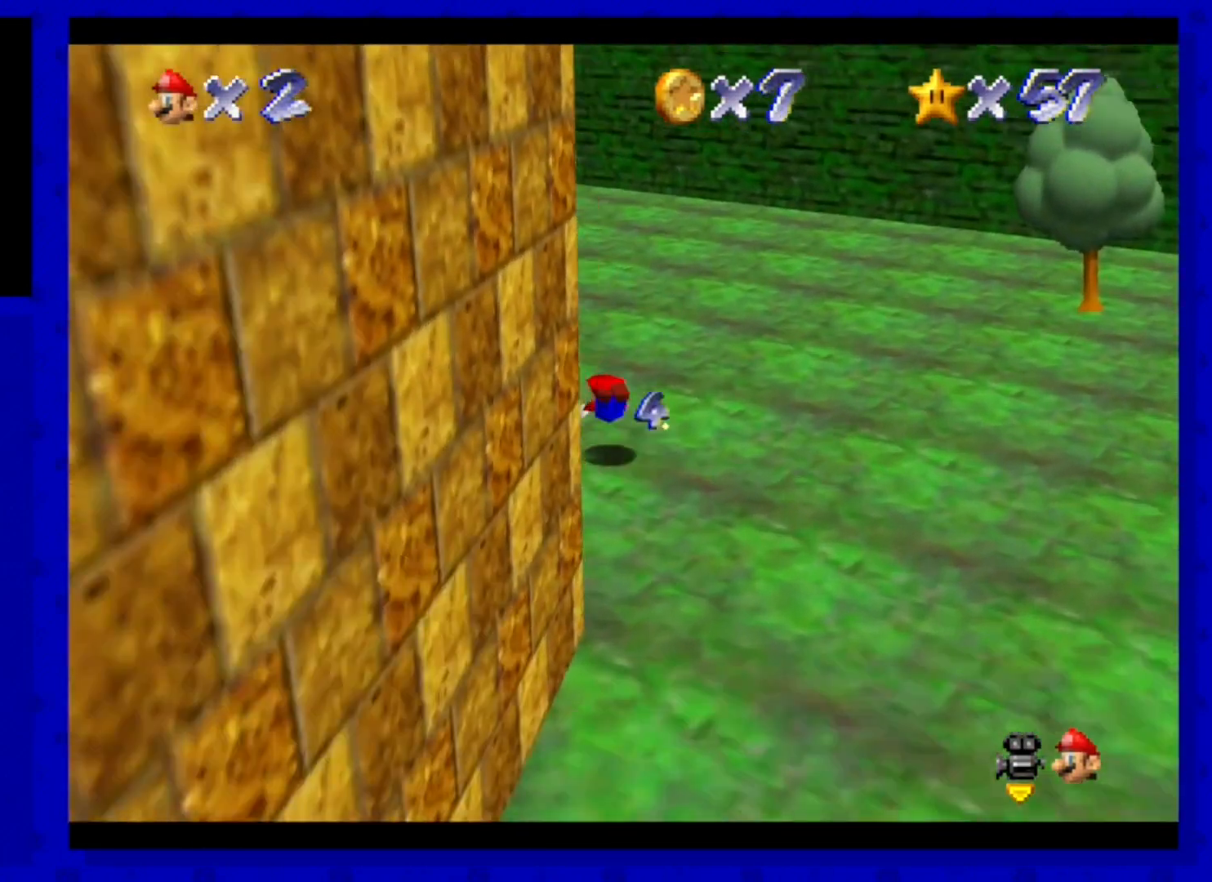
{"buttons": [], "left_stick": "up", "events": [[240, "A", "down"], [360, "A", "up"]]}
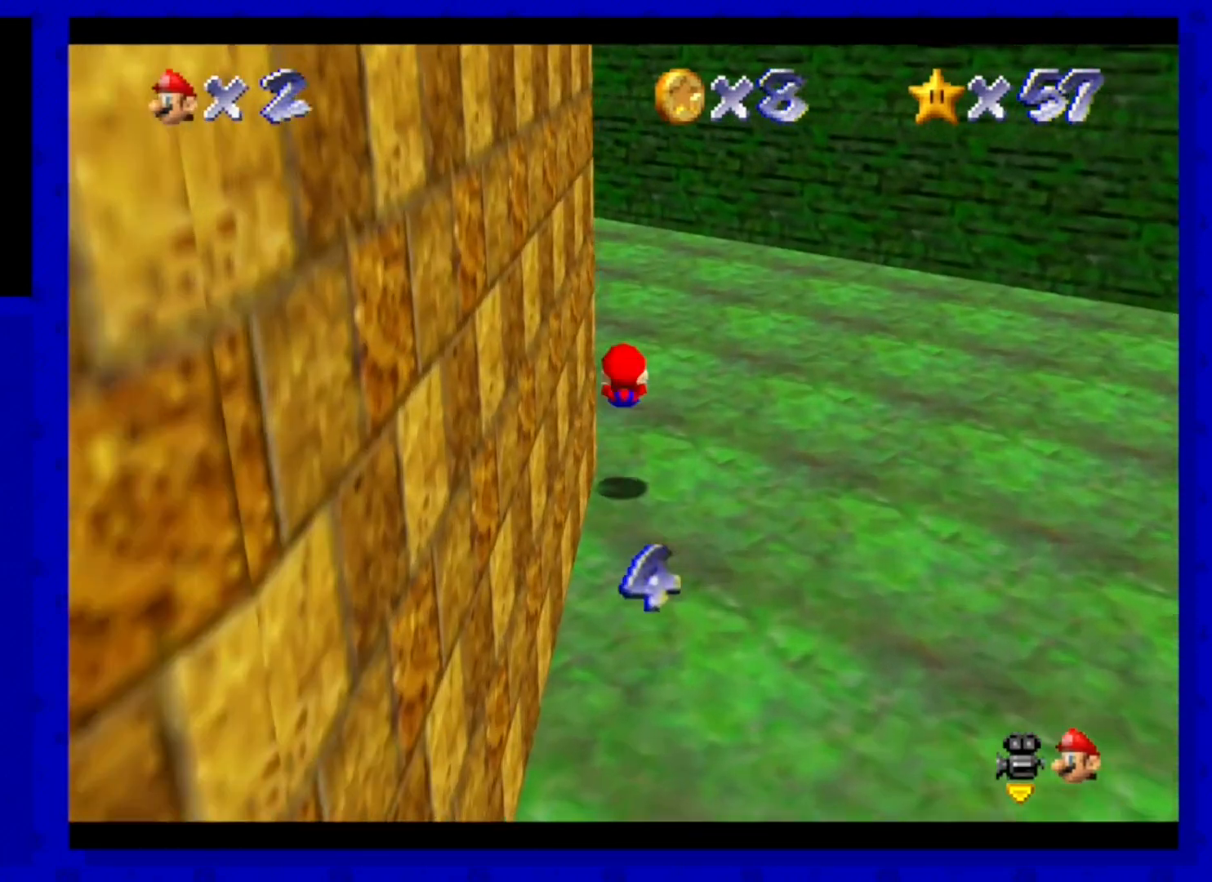
{"buttons": [], "left_stick": "up", "events": [[280, "B", "down"], [440, "B", "up"]]}
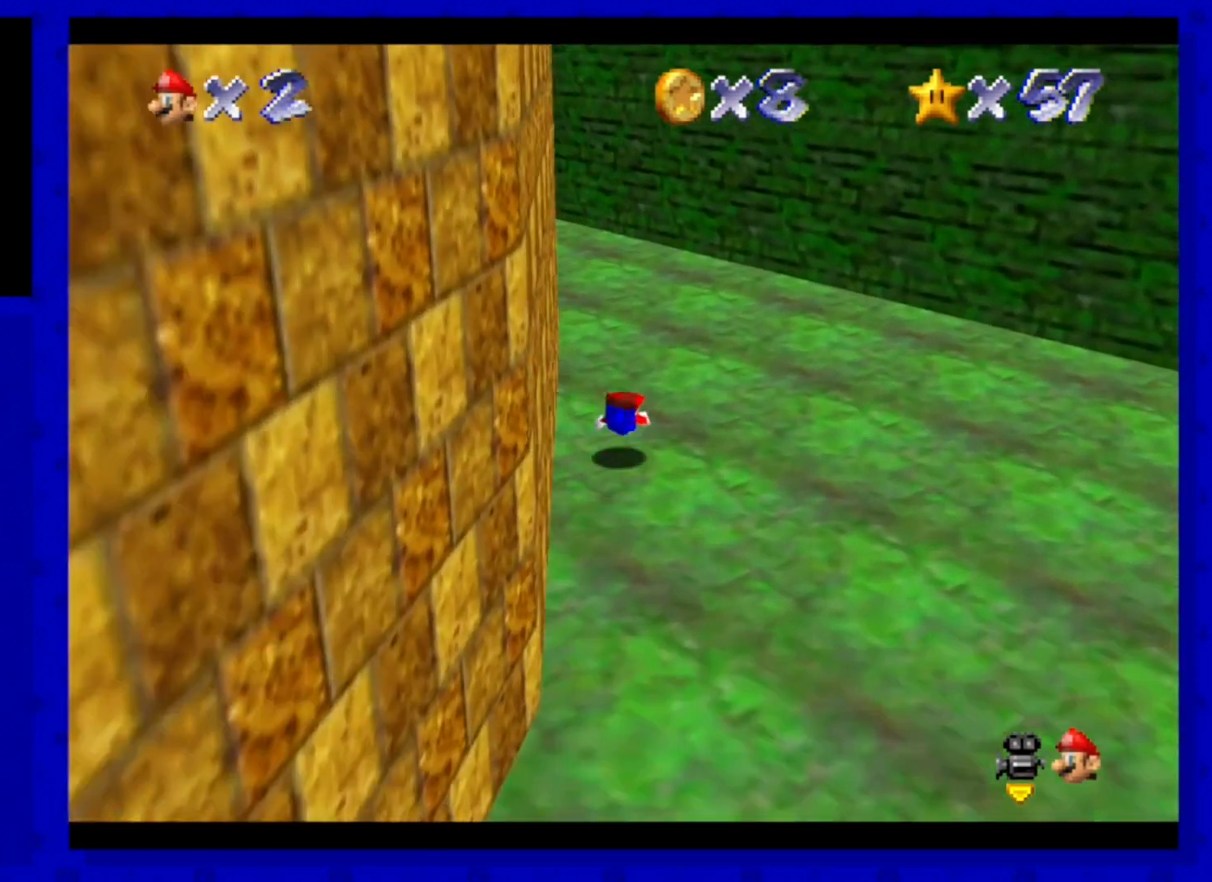
{"buttons": [], "left_stick": "up", "events": [[200, "A", "down"], [280, "A", "up"]]}
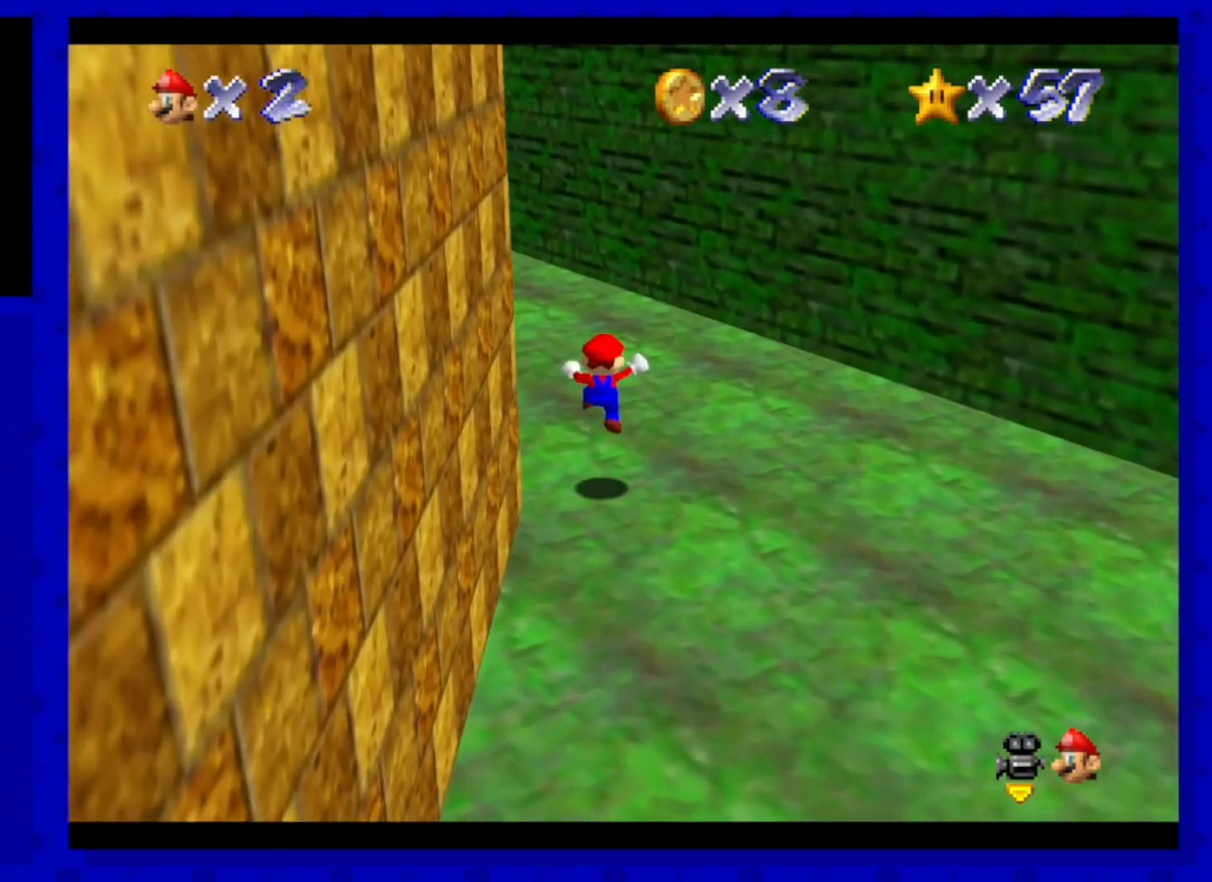
{"buttons": [], "left_stick": "up", "events": [[240, "B", "down"], [360, "B", "up"]]}
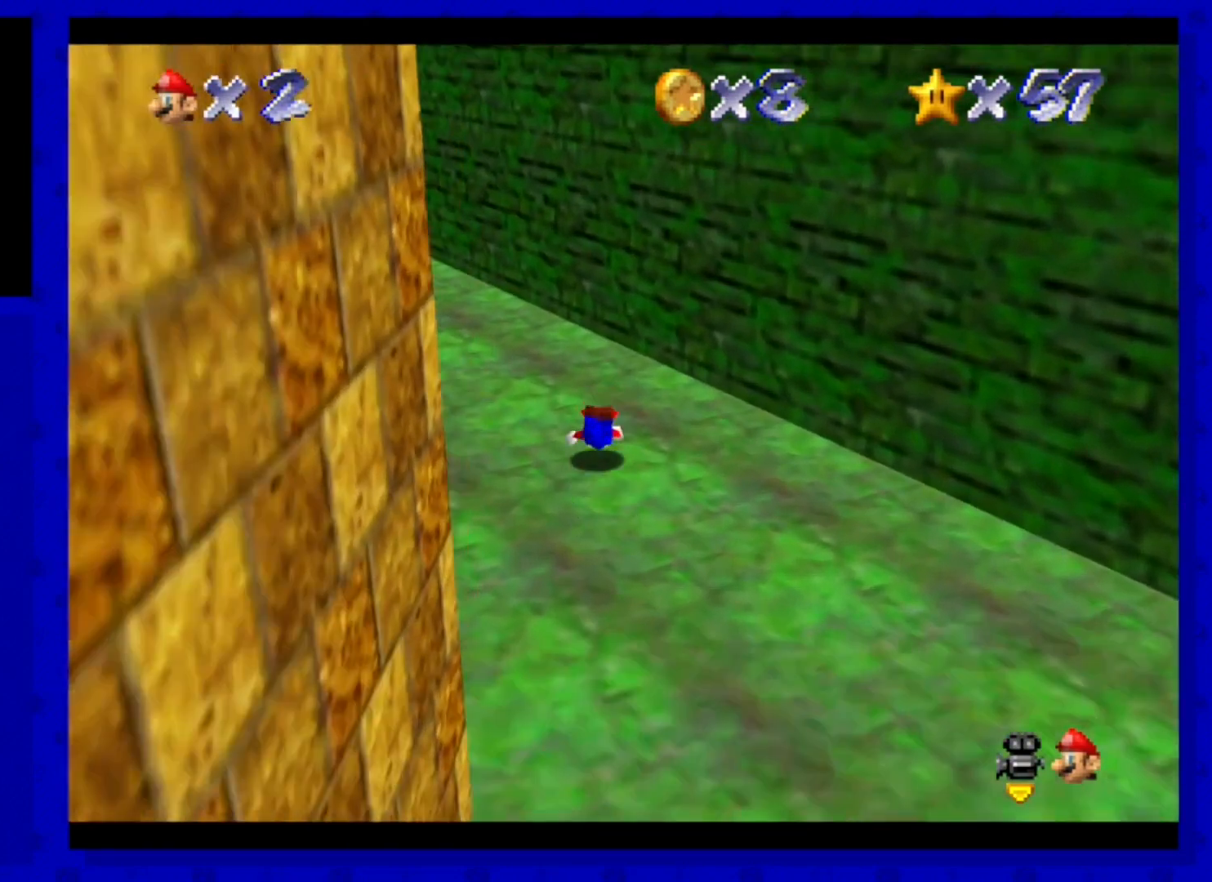
{"buttons": [], "left_stick": "up-left", "events": [[40, "left_stick", "up-left"], [120, "A", "down"], [200, "A", "up"]]}
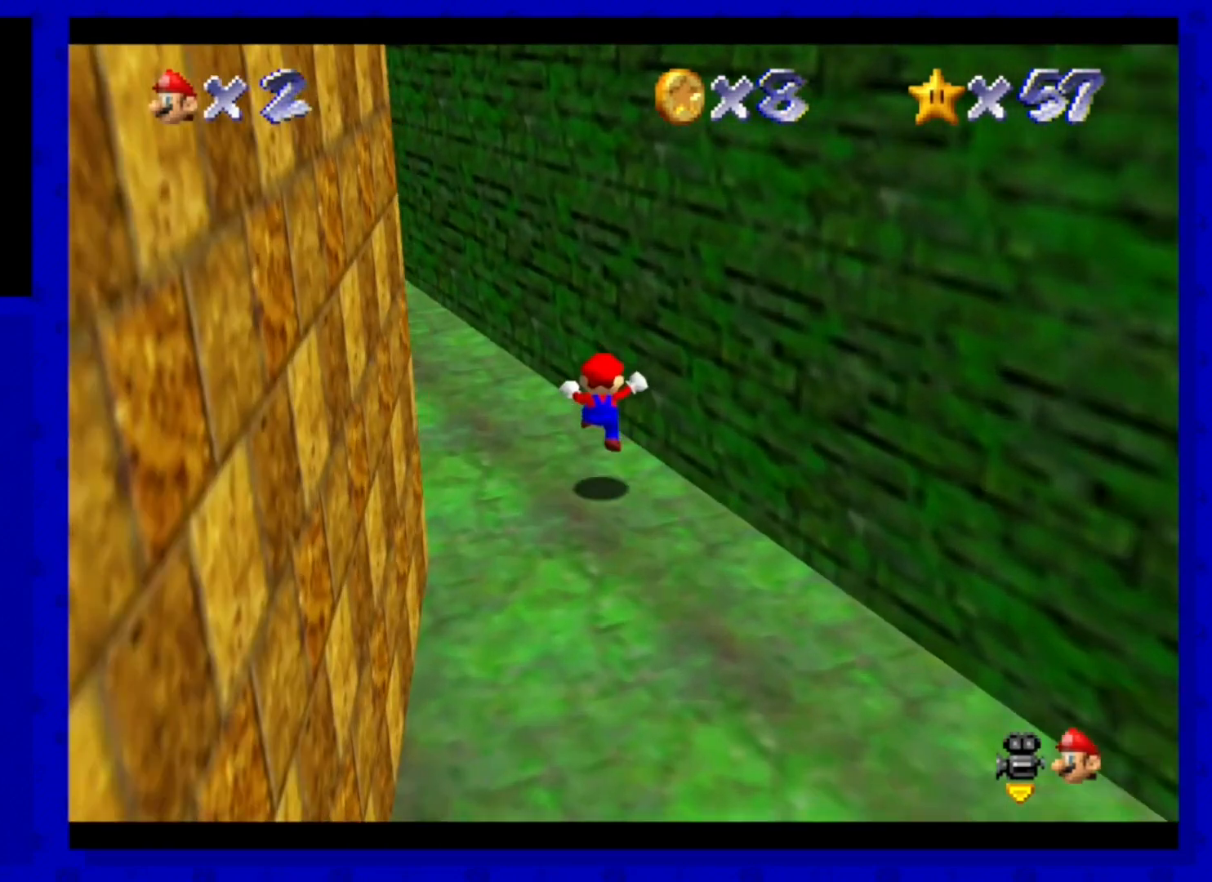
{"buttons": [], "left_stick": "up", "events": [[120, "C_RIGHT", "down"], [240, "C_RIGHT", "up"], [320, "left_stick", "center"], [520, "left_stick", "up"]]}
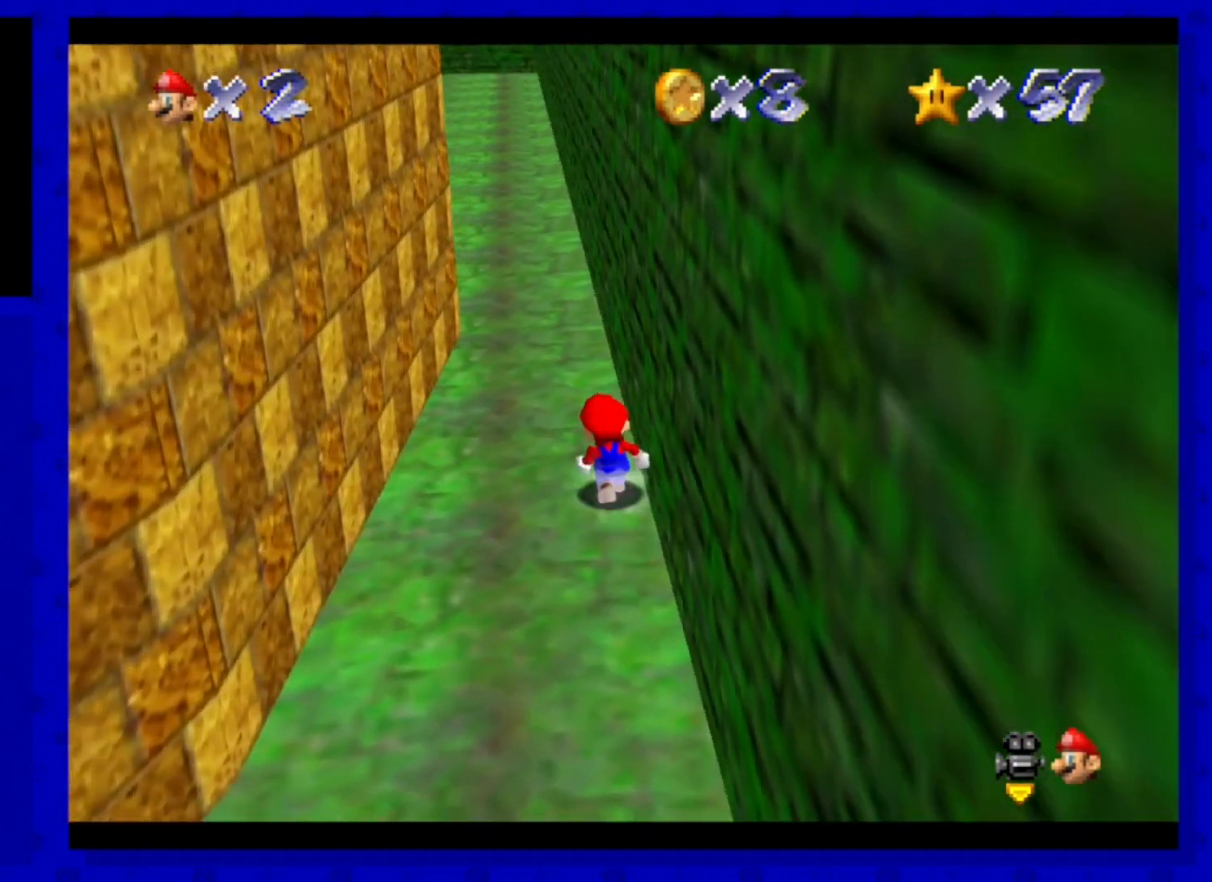
{"buttons": [], "left_stick": "up-left", "events": [[160, "left_stick", "center"], [240, "left_stick", "up-left"]]}
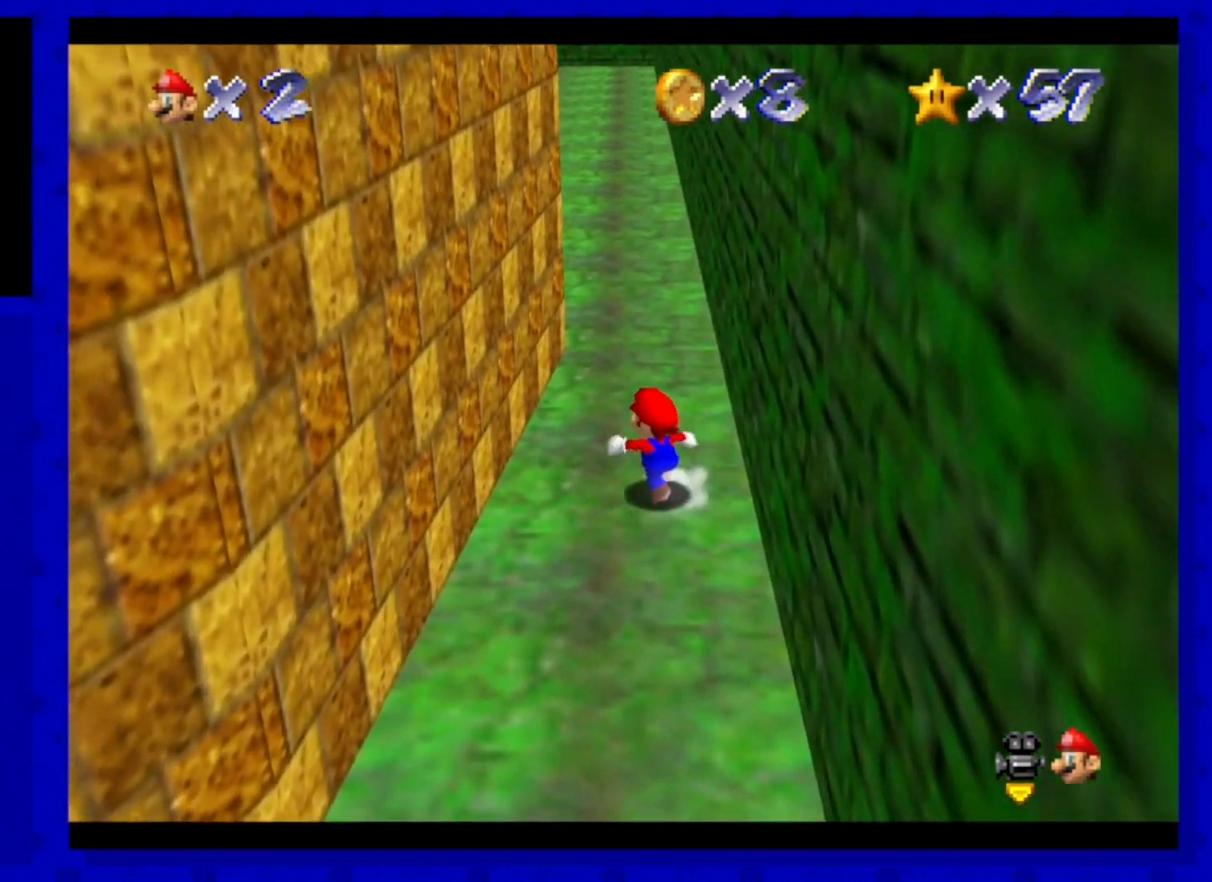
{"buttons": [], "left_stick": "down-left", "events": [[240, "A", "down"], [440, "A", "up"], [480, "left_stick", "down-left"]]}
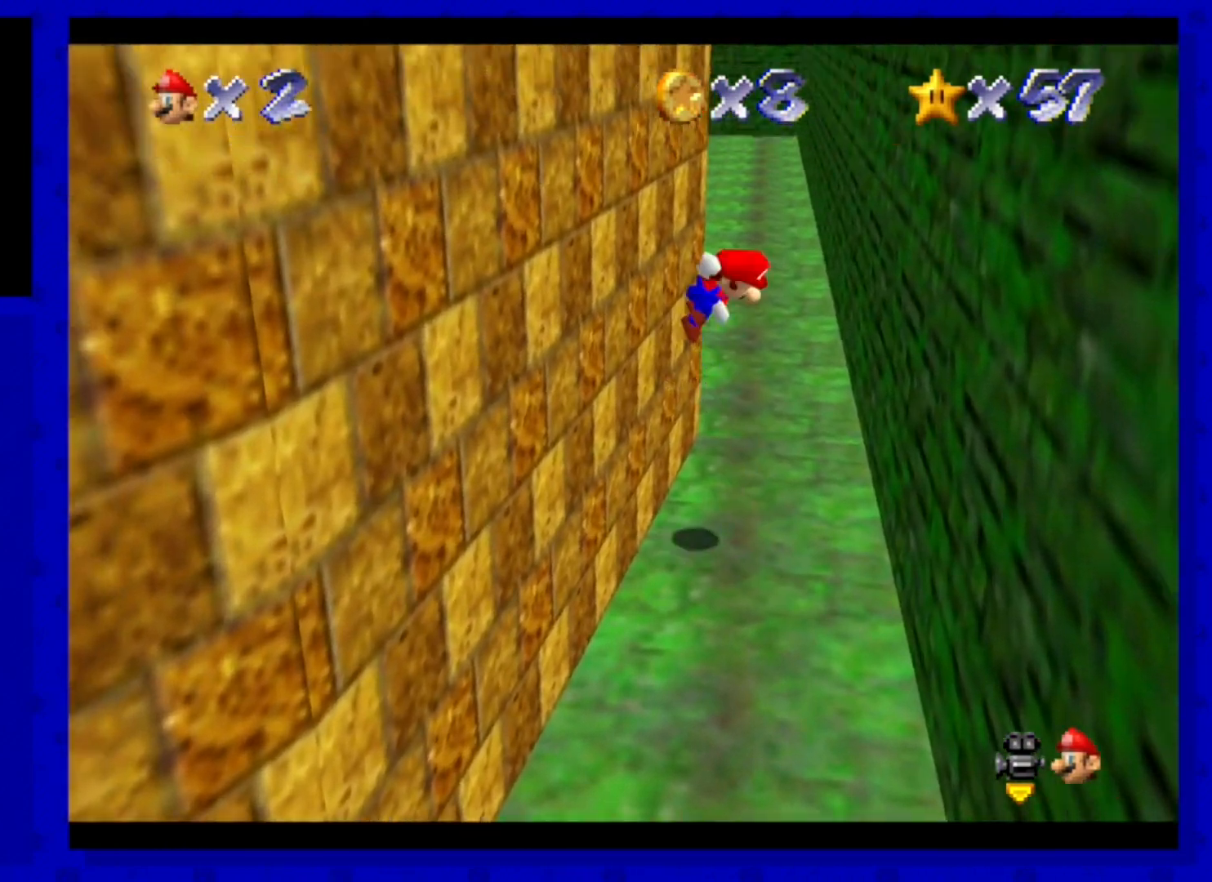
{"buttons": ["A"], "left_stick": "down", "events": [[40, "A", "down"], [80, "left_stick", "down-right"], [280, "A", "up"], [440, "A", "down"], [440, "left_stick", "down"]]}
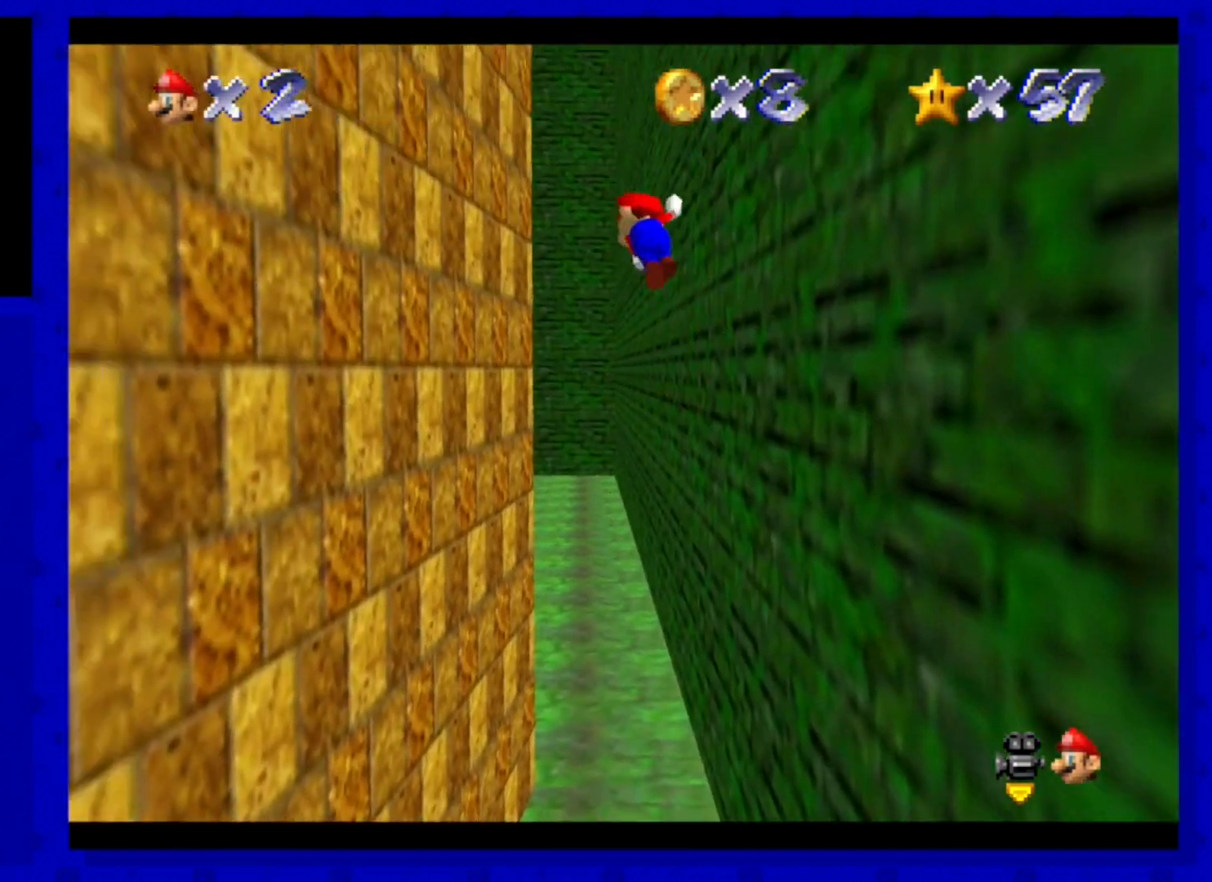
{"buttons": ["A"], "left_stick": "right", "events": [[40, "left_stick", "down-left"], [200, "A", "up"], [320, "A", "down"], [440, "left_stick", "right"]]}
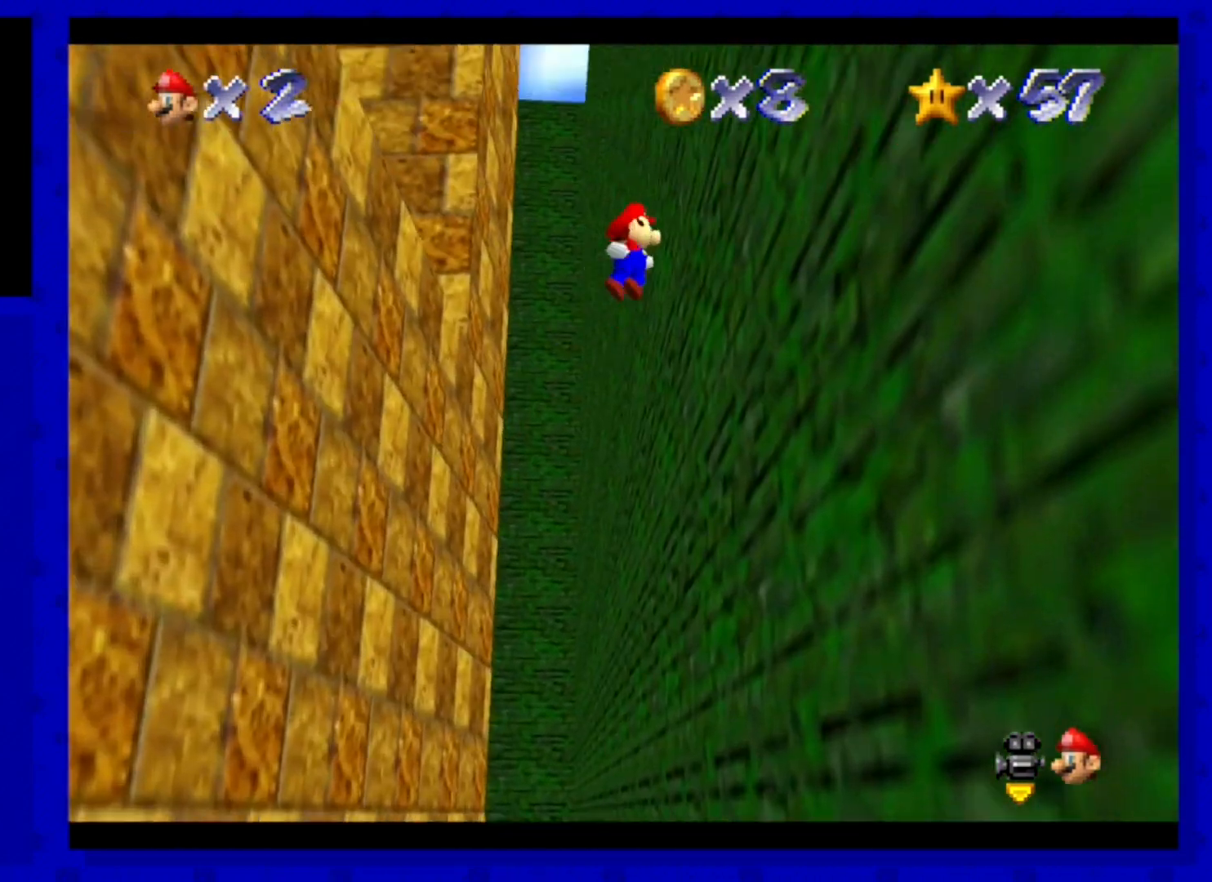
{"buttons": [], "left_stick": "center", "events": [[40, "A", "up"], [200, "A", "down"], [240, "left_stick", "down-left"], [400, "A", "up"], [480, "left_stick", "center"]]}
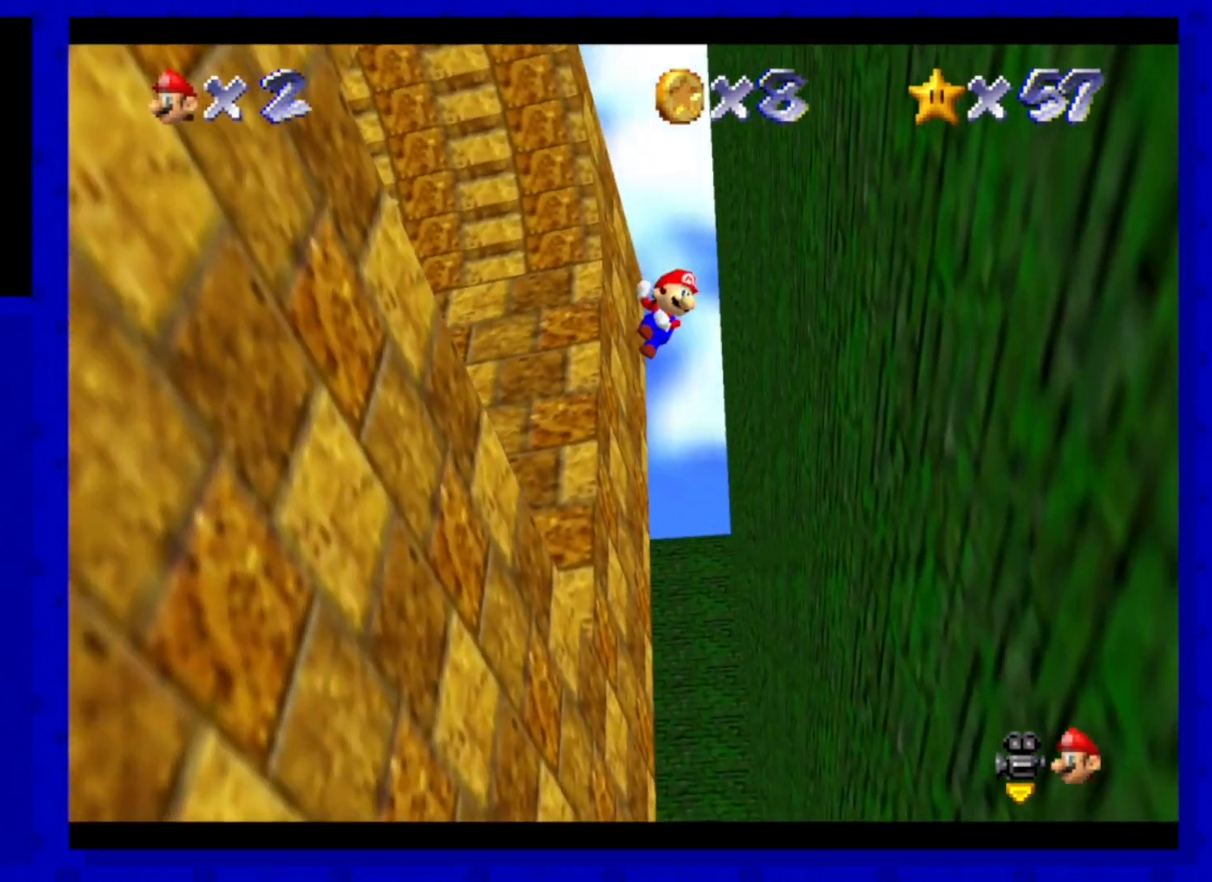
{"buttons": ["A"], "left_stick": "center", "events": [[40, "A", "down"], [160, "left_stick", "down-right"], [200, "A", "up"], [400, "A", "down"], [440, "left_stick", "center"]]}
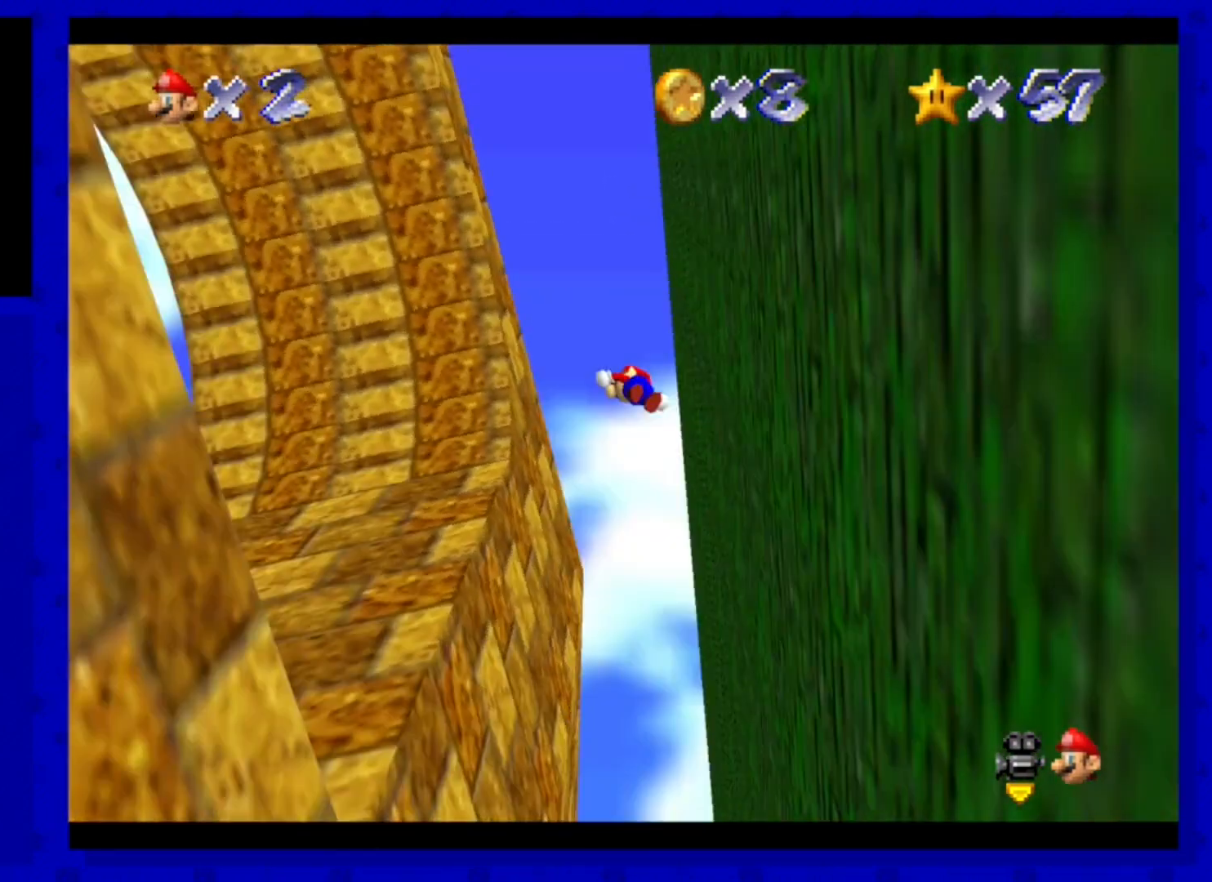
{"buttons": [], "left_stick": "down-right", "events": [[240, "left_stick", "down"], [280, "A", "up"], [480, "left_stick", "down-right"]]}